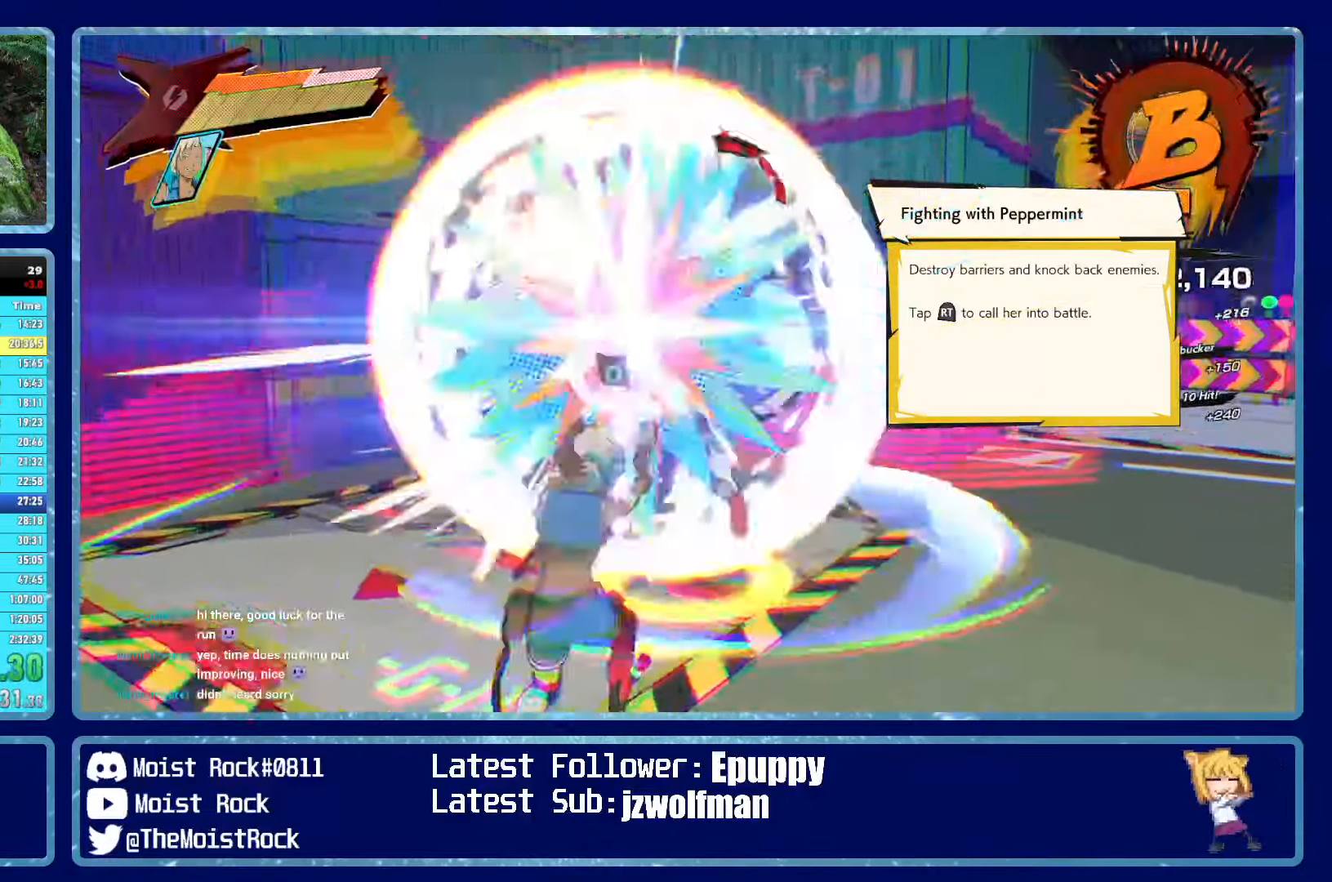
Gameplay with a controller (Xbox layout); each line is a JSON object with the inputs held at the frame after it (dt_ms = milliseconds from this image to that frame). "events" lists button and stick changes between this image and that frame as [ms after this image, input, new state], when the widget could be followed in between. Not read: SHARE.
{"dt_ms": 500, "buttons": [], "left_stick": "up", "right_stick": "center", "events": [[34, "X", "up"], [350, "Y", "down"], [450, "Y", "up"]]}
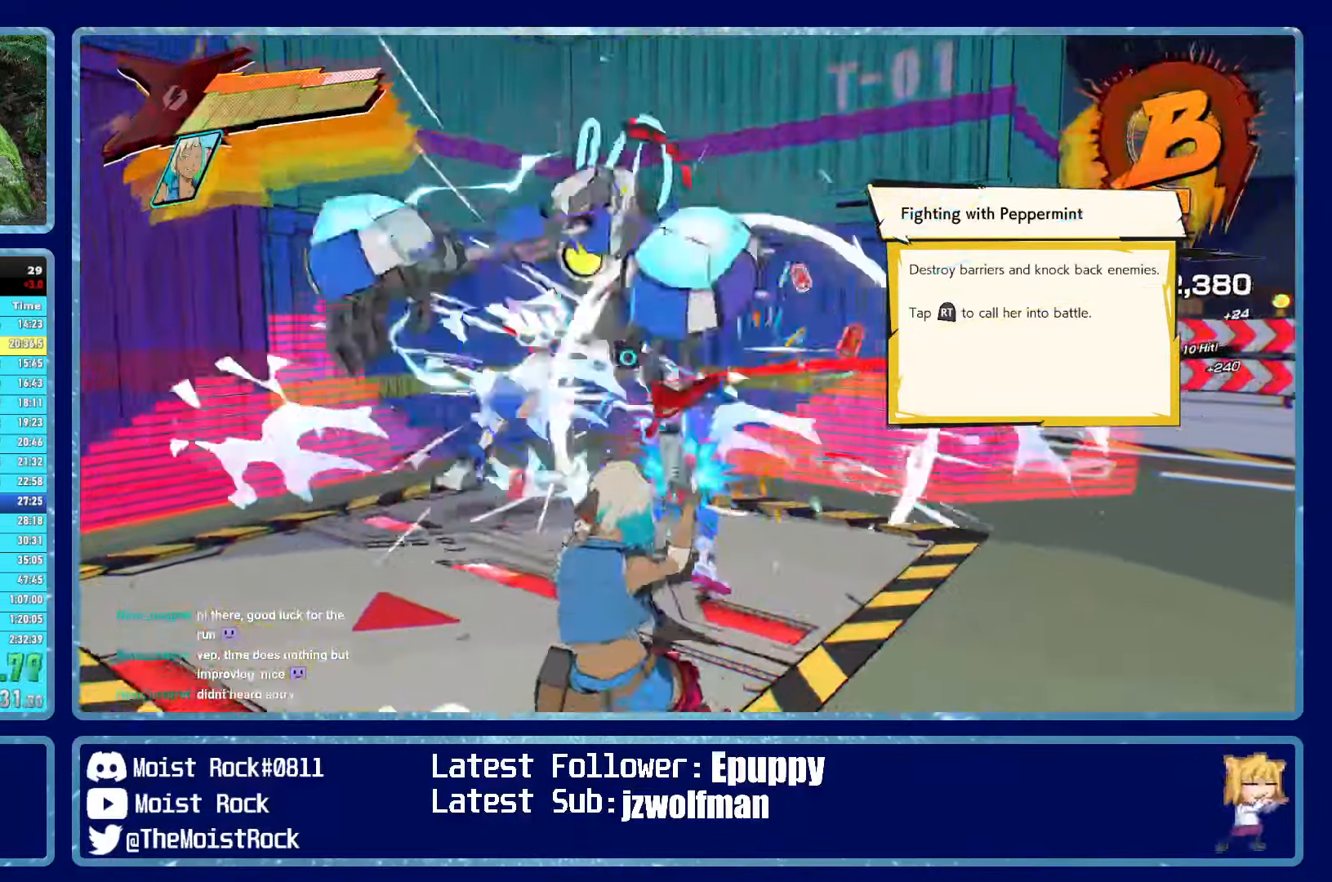
{"dt_ms": 1000, "buttons": [], "left_stick": "up", "right_stick": "center"}
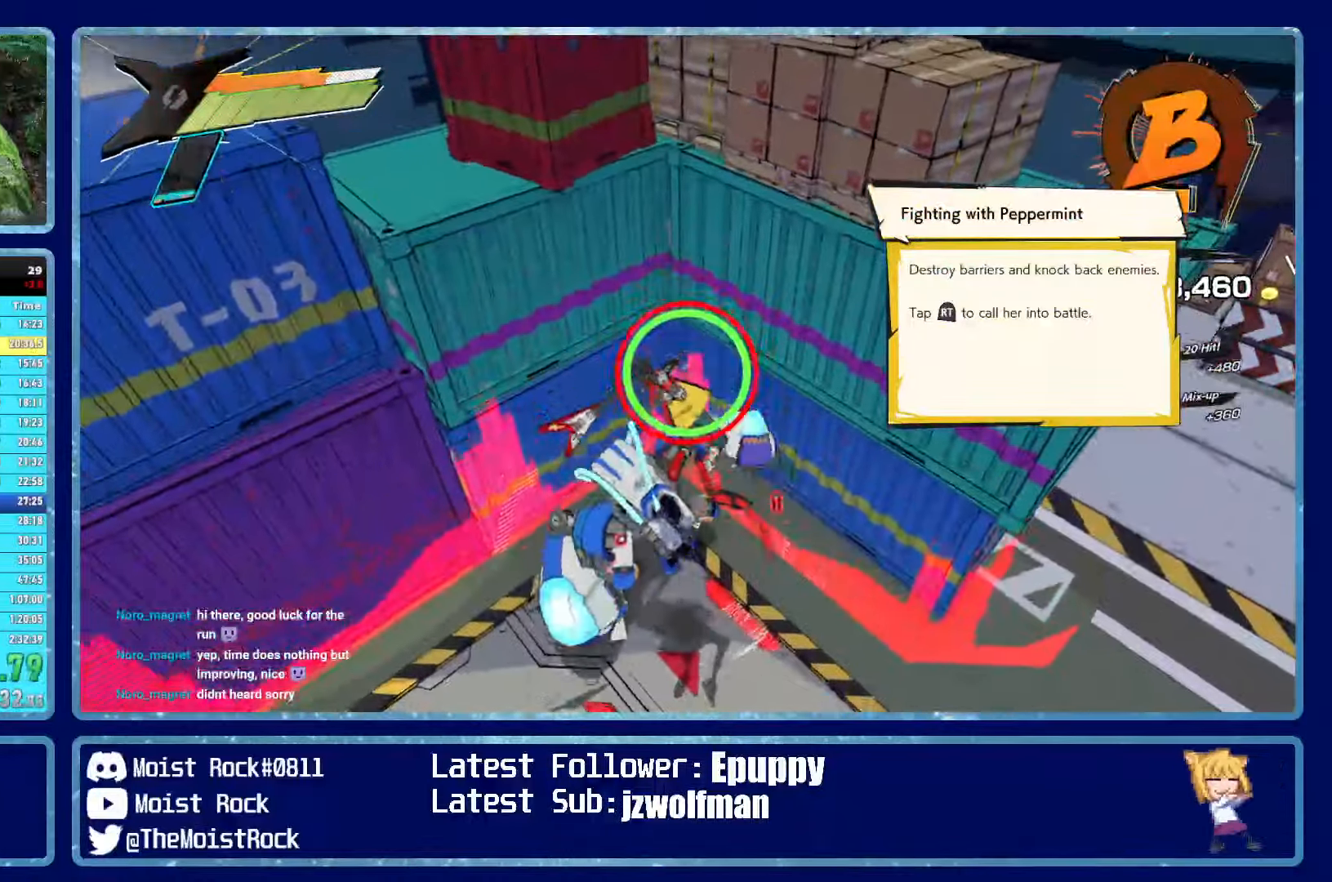
{"dt_ms": 500, "buttons": [], "left_stick": "down-right", "right_stick": "center", "events": [[50, "X", "down"], [133, "X", "up"], [266, "left_stick", "center"], [433, "left_stick", "down-right"]]}
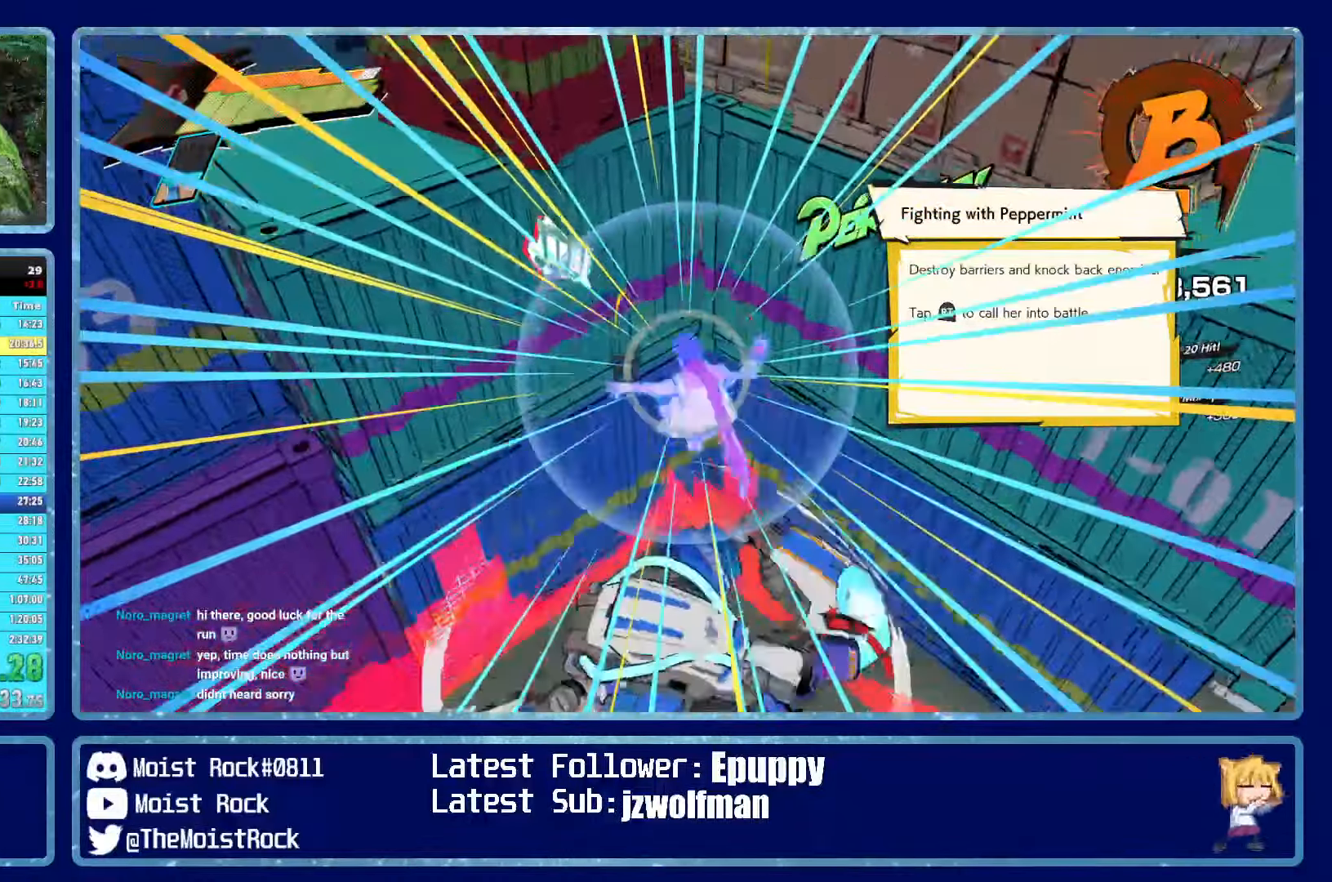
{"dt_ms": 500, "buttons": [], "left_stick": "down-right", "right_stick": "right", "events": [[116, "R1", "down"], [233, "R1", "up"], [366, "right_stick", "right"]]}